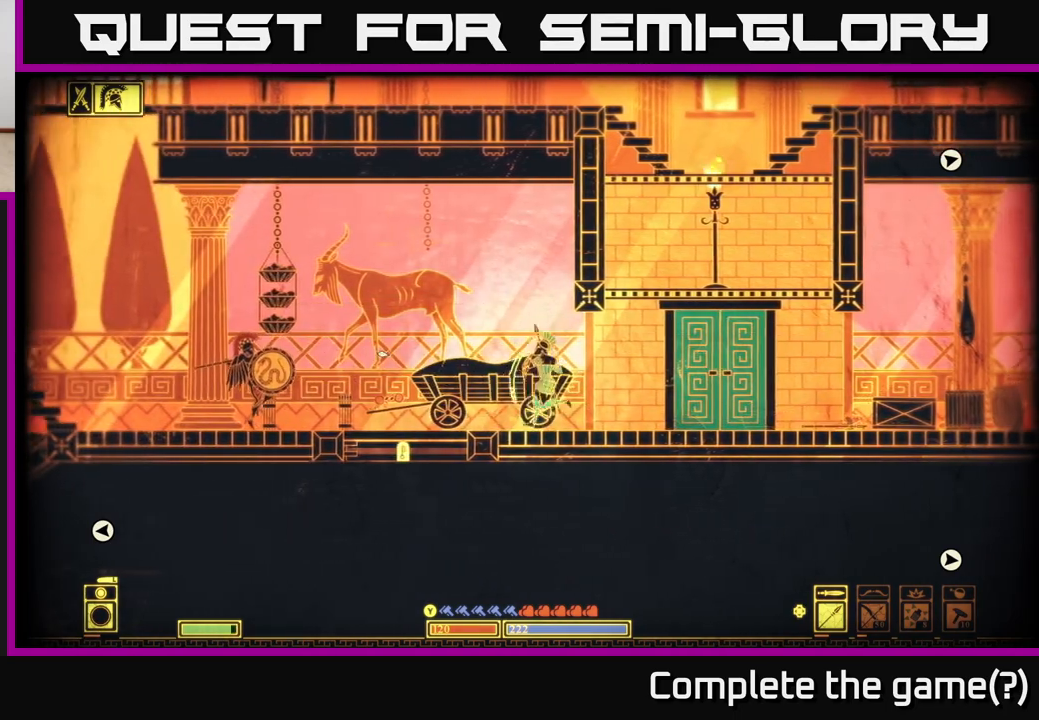
Gameplay with a controller (Xbox layout); each line is a JSON object with the inputs held at the frame after it. "events" lists button and stick changes between this image and that frame as [ms after this image, input, new state], when the widget could be followed in between.
{"buttons": ["L2"], "left_stick": "right", "right_stick": "left", "events": []}
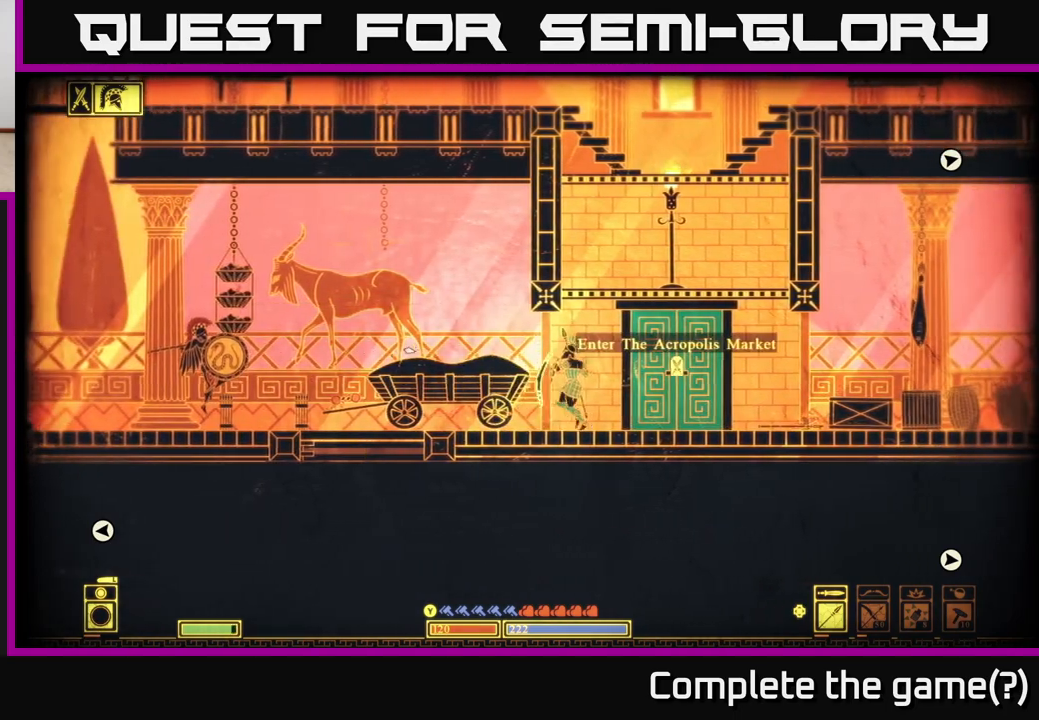
{"buttons": ["L2"], "left_stick": "right", "right_stick": "up-left", "events": [[133, "right_stick", "up-left"]]}
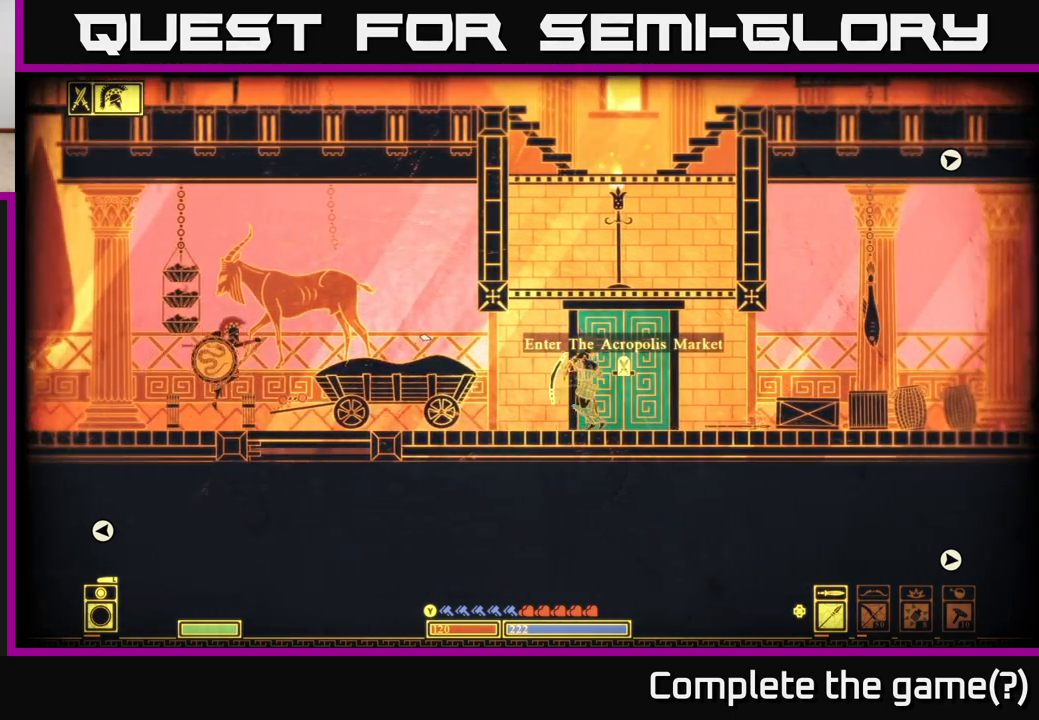
{"buttons": [], "left_stick": "left", "right_stick": "up-left", "events": [[333, "L2", "up"], [333, "left_stick", "left"]]}
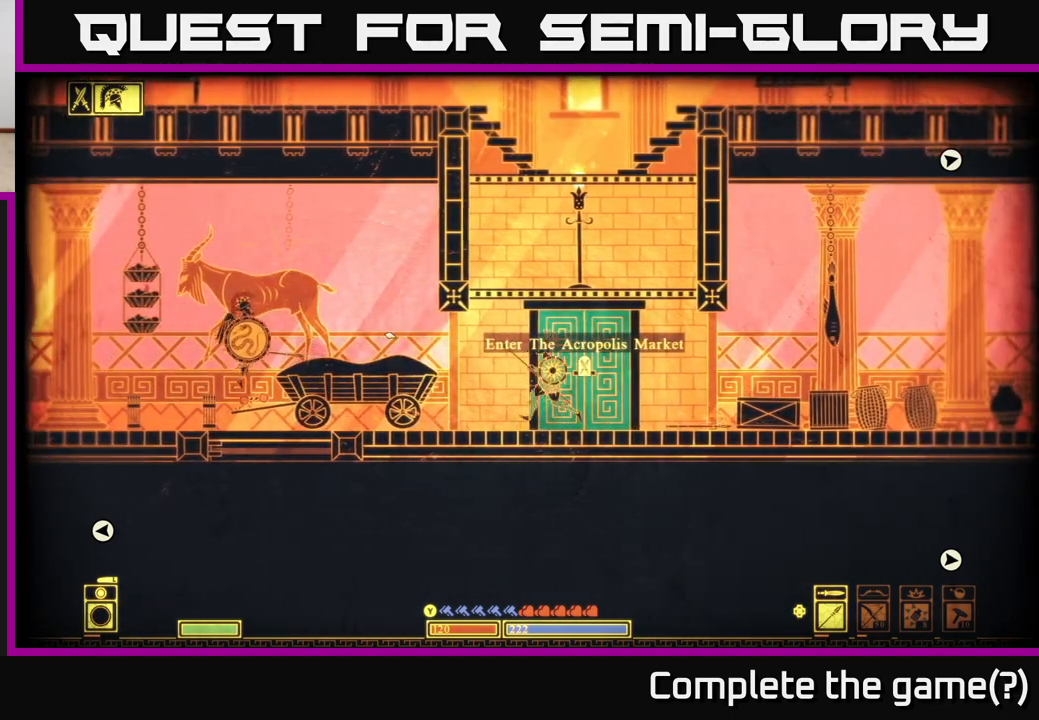
{"buttons": [], "left_stick": "left", "right_stick": "up-left", "events": []}
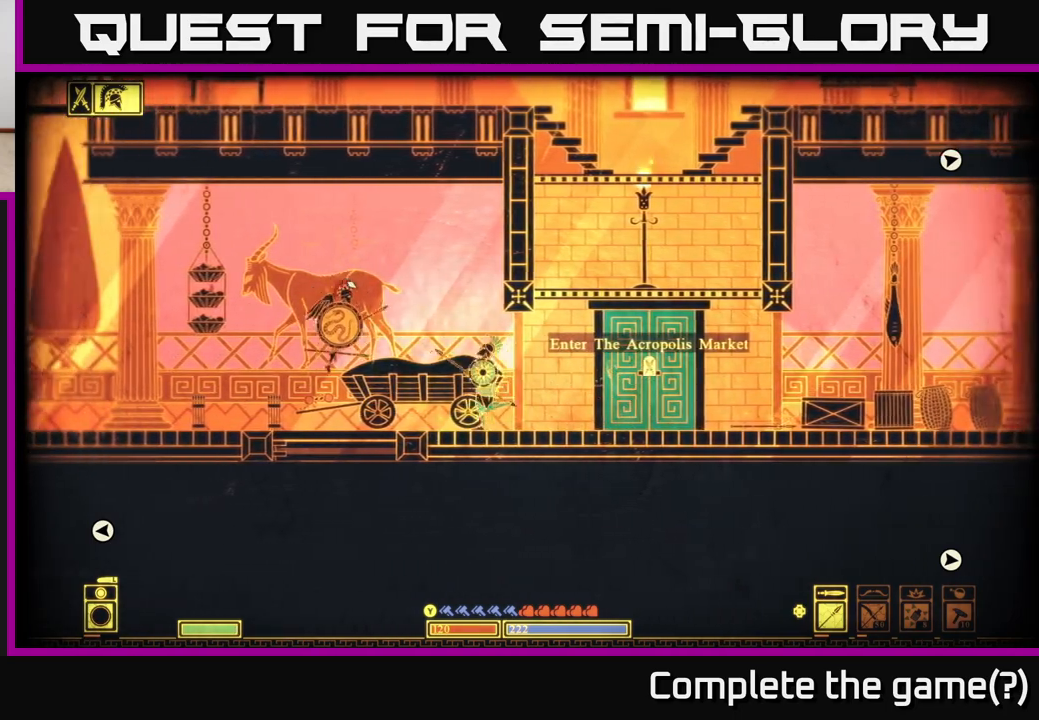
{"buttons": [], "left_stick": "right", "right_stick": "right", "events": [[217, "R2", "down"], [333, "R2", "up"], [367, "right_stick", "up-right"], [433, "left_stick", "right"], [500, "right_stick", "right"]]}
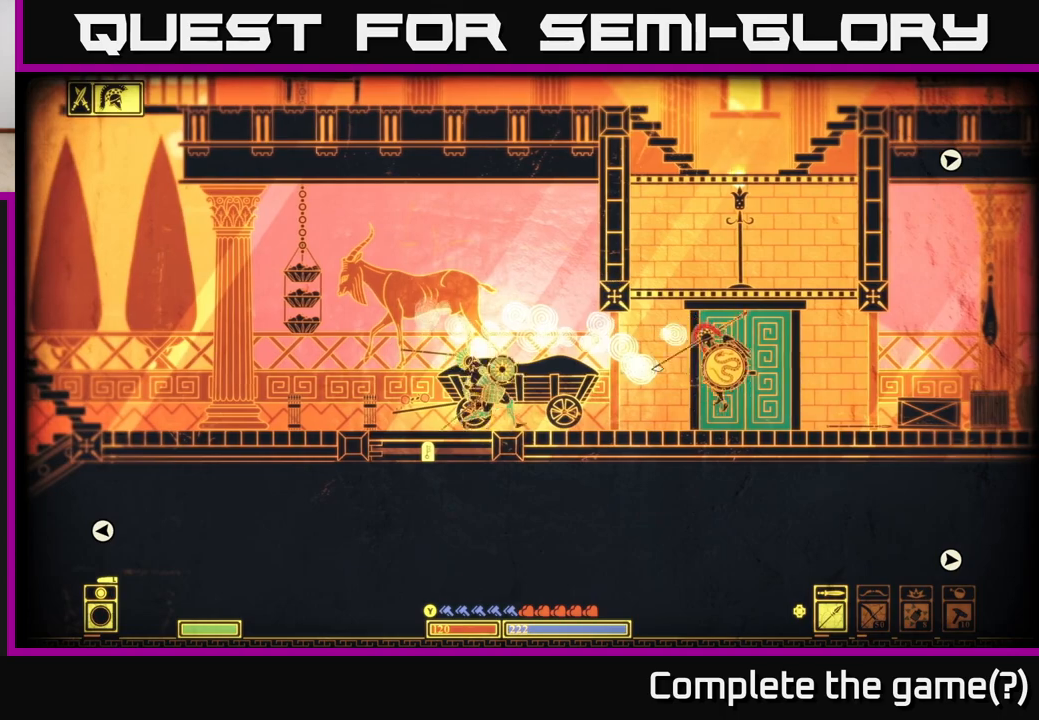
{"buttons": [], "left_stick": "left", "right_stick": "right", "events": [[200, "left_stick", "left"]]}
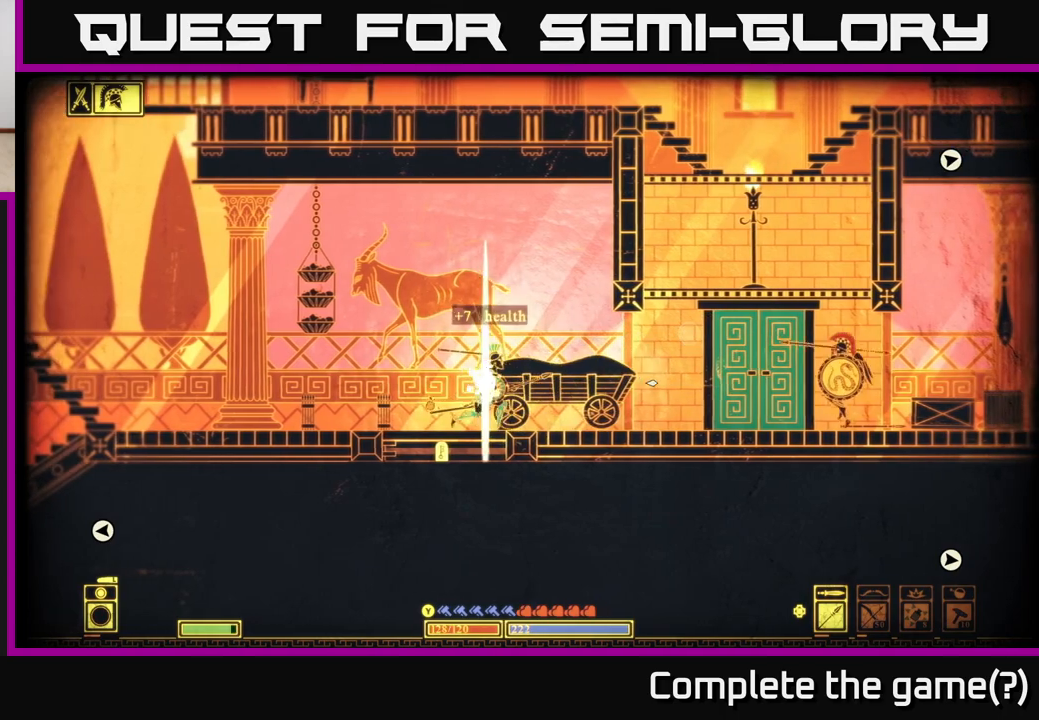
{"buttons": [], "left_stick": "left", "right_stick": "right", "events": []}
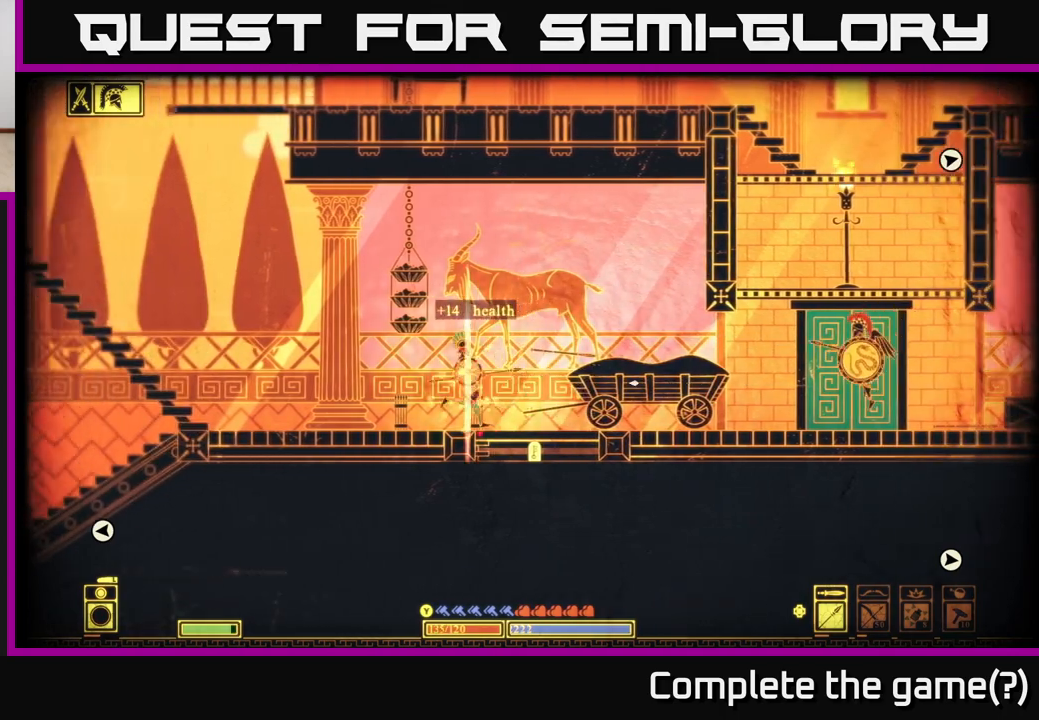
{"buttons": [], "left_stick": "right", "right_stick": "center", "events": [[317, "left_stick", "right"], [350, "right_stick", "center"]]}
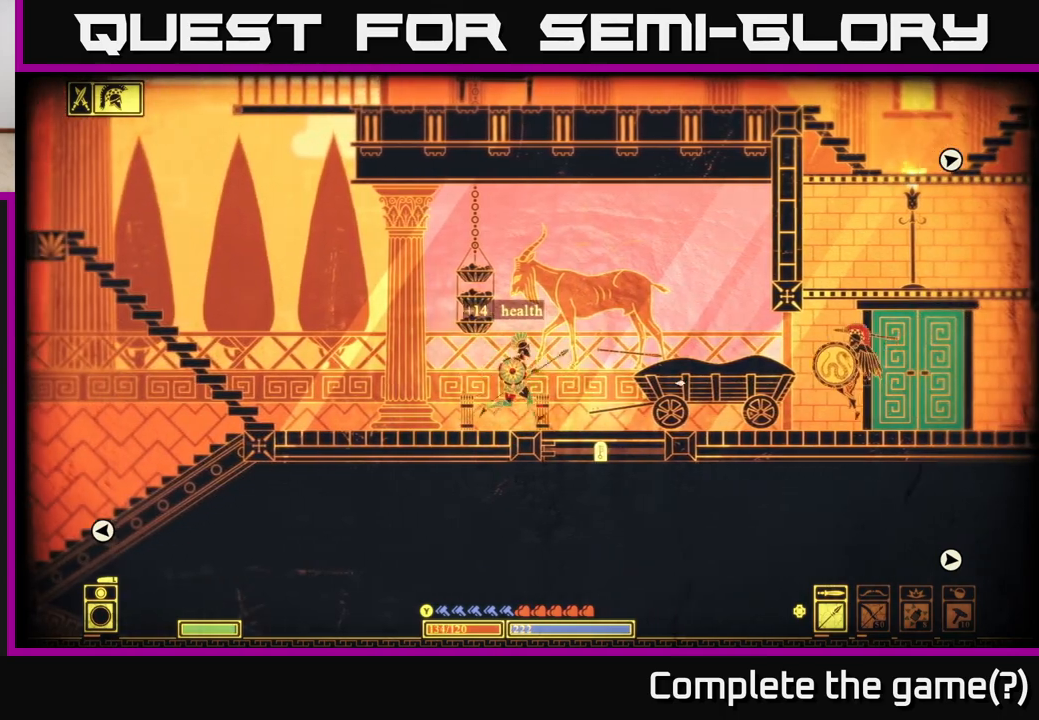
{"buttons": [], "left_stick": "right", "right_stick": "center", "events": [[133, "B", "down"], [450, "B", "up"]]}
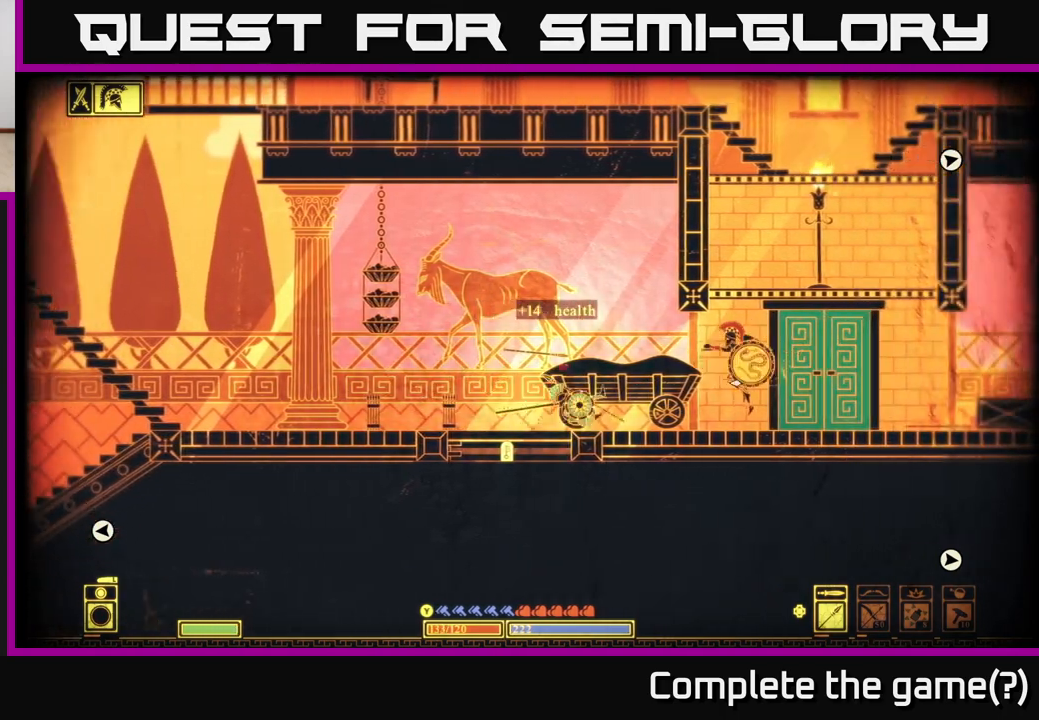
{"buttons": [], "left_stick": "left", "right_stick": "right", "events": [[183, "right_stick", "right"], [333, "R2", "down"], [433, "R2", "up"], [450, "left_stick", "left"]]}
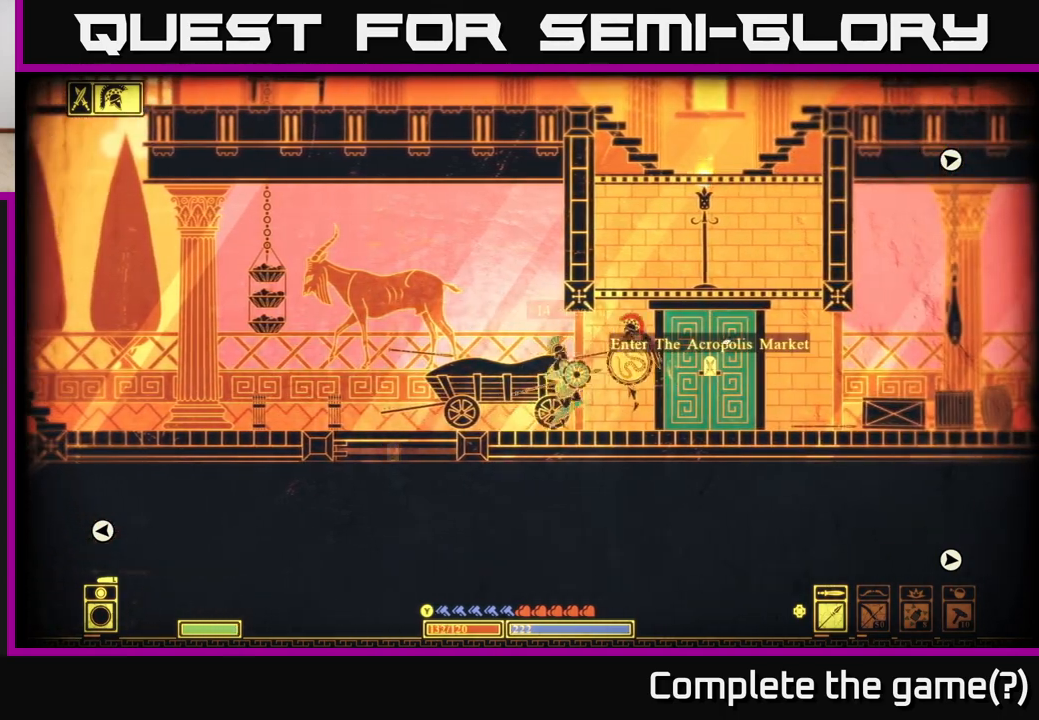
{"buttons": [], "left_stick": "center", "right_stick": "right", "events": [[33, "right_stick", "up"], [100, "left_stick", "right"], [117, "right_stick", "right"], [467, "left_stick", "center"]]}
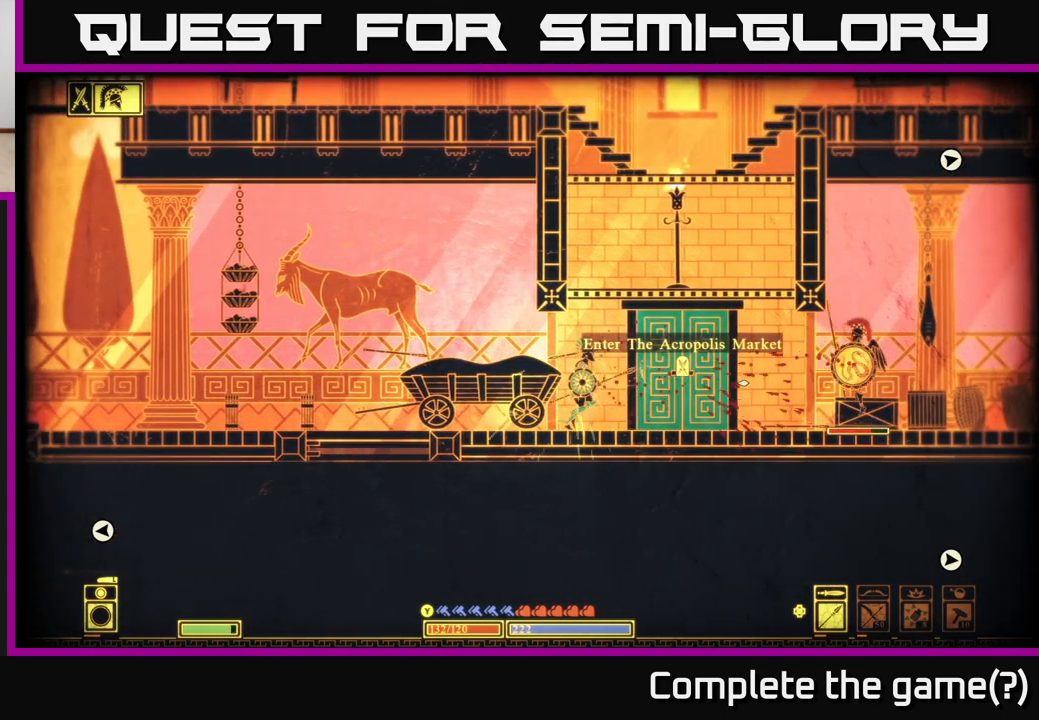
{"buttons": [], "left_stick": "left", "right_stick": "right", "events": [[100, "left_stick", "left"]]}
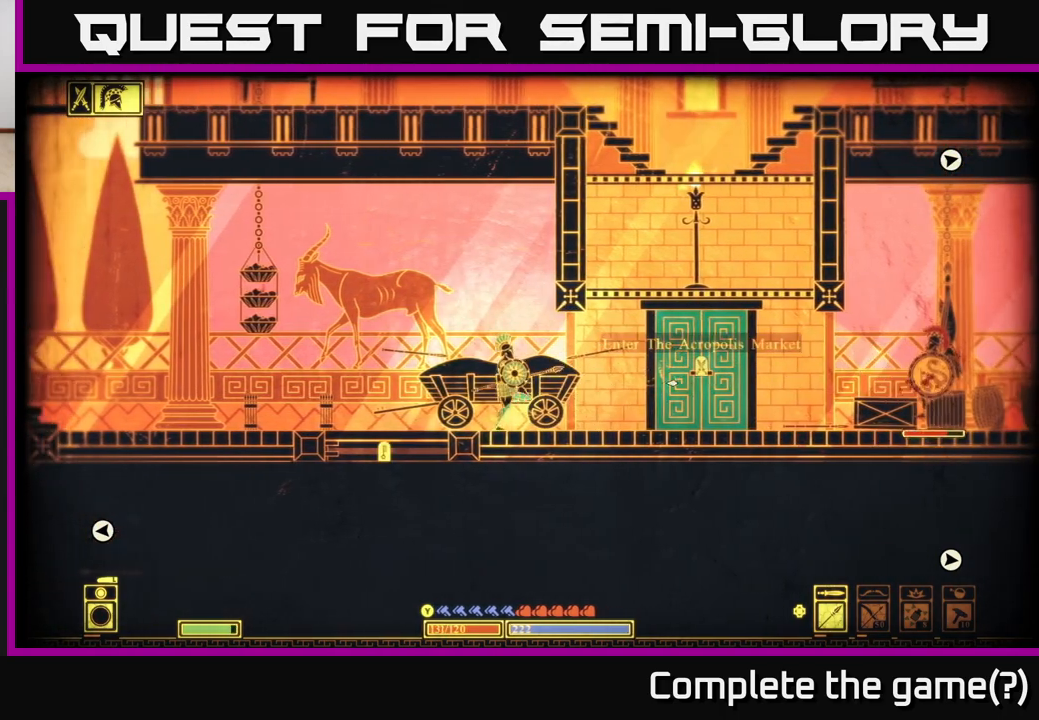
{"buttons": [], "left_stick": "left", "right_stick": "right", "events": []}
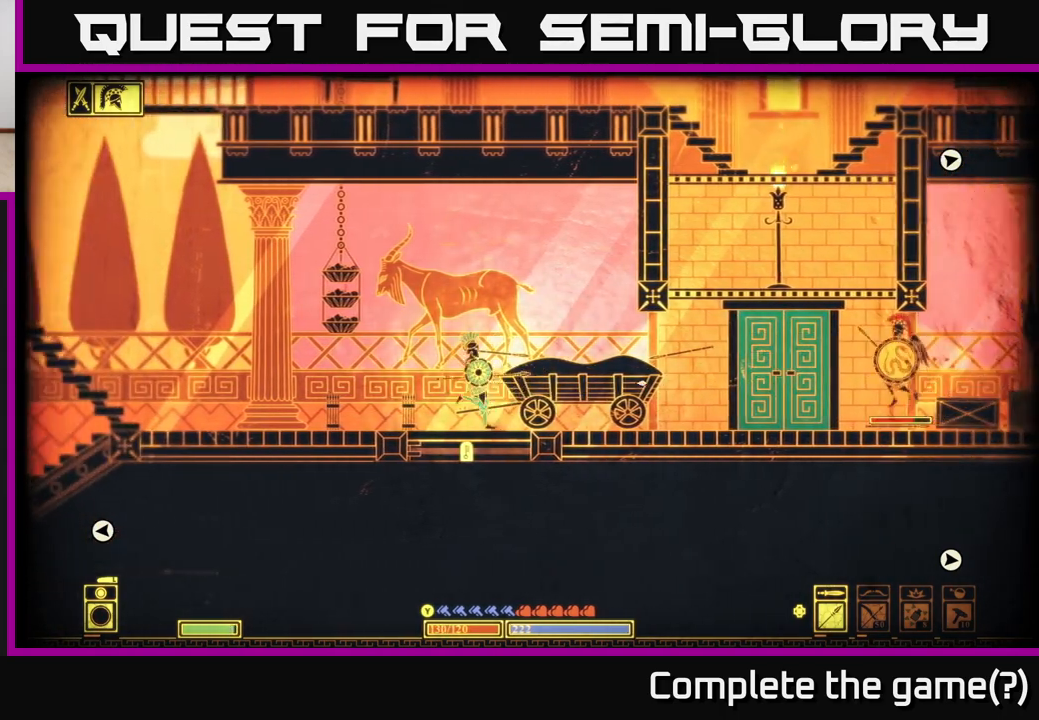
{"buttons": [], "left_stick": "left", "right_stick": "right", "events": []}
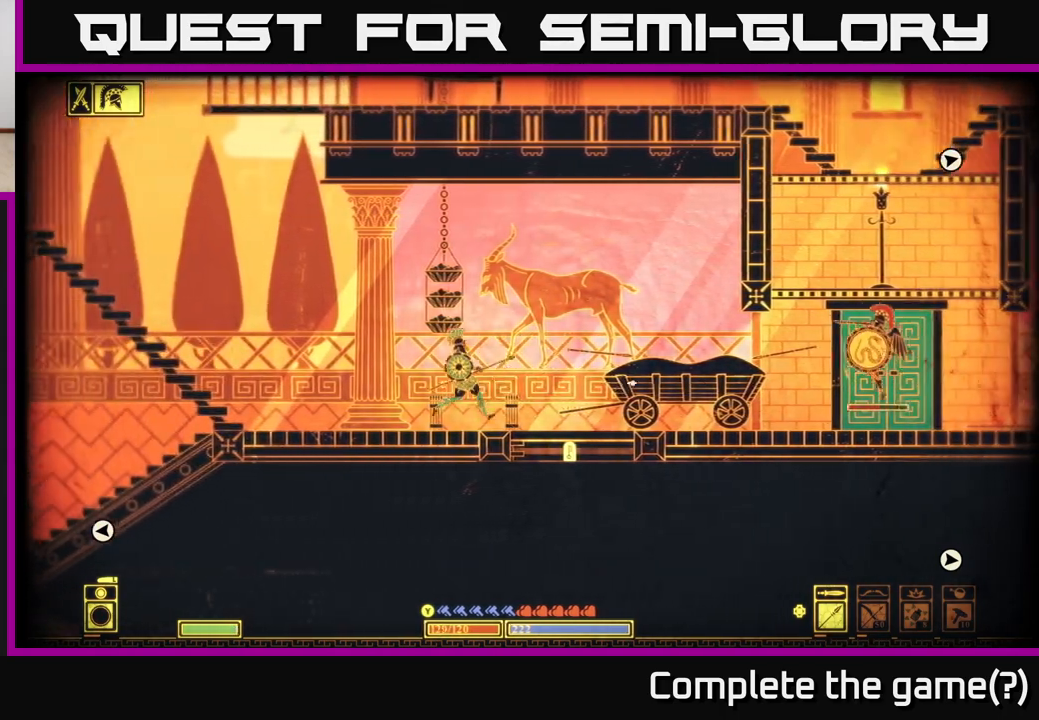
{"buttons": [], "left_stick": "right", "right_stick": "right", "events": [[83, "left_stick", "up-left"], [183, "left_stick", "right"]]}
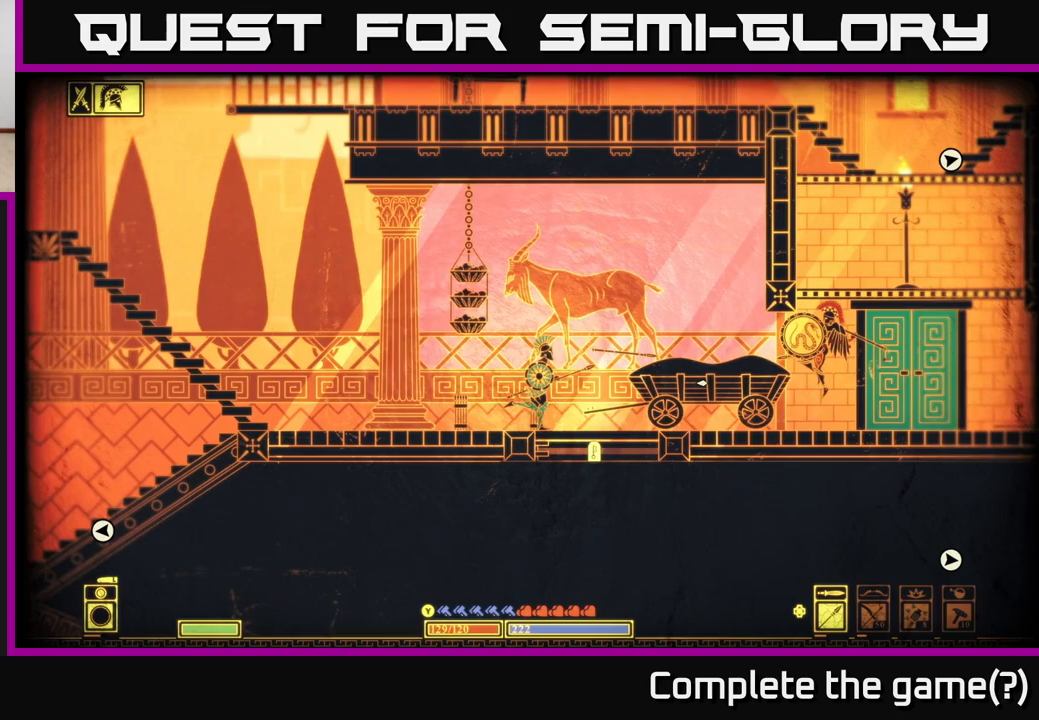
{"buttons": [], "left_stick": "right", "right_stick": "right", "events": []}
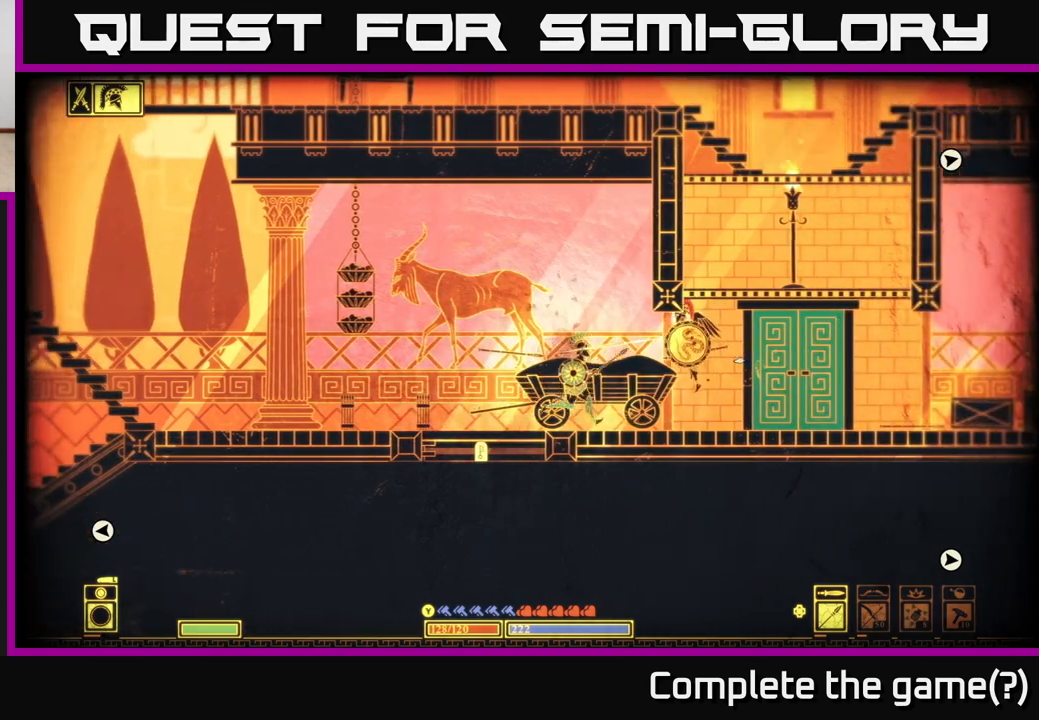
{"buttons": [], "left_stick": "left", "right_stick": "left", "events": [[67, "R2", "down"], [150, "right_stick", "up-right"], [183, "R2", "up"], [333, "left_stick", "left"], [367, "right_stick", "up-left"], [467, "right_stick", "left"]]}
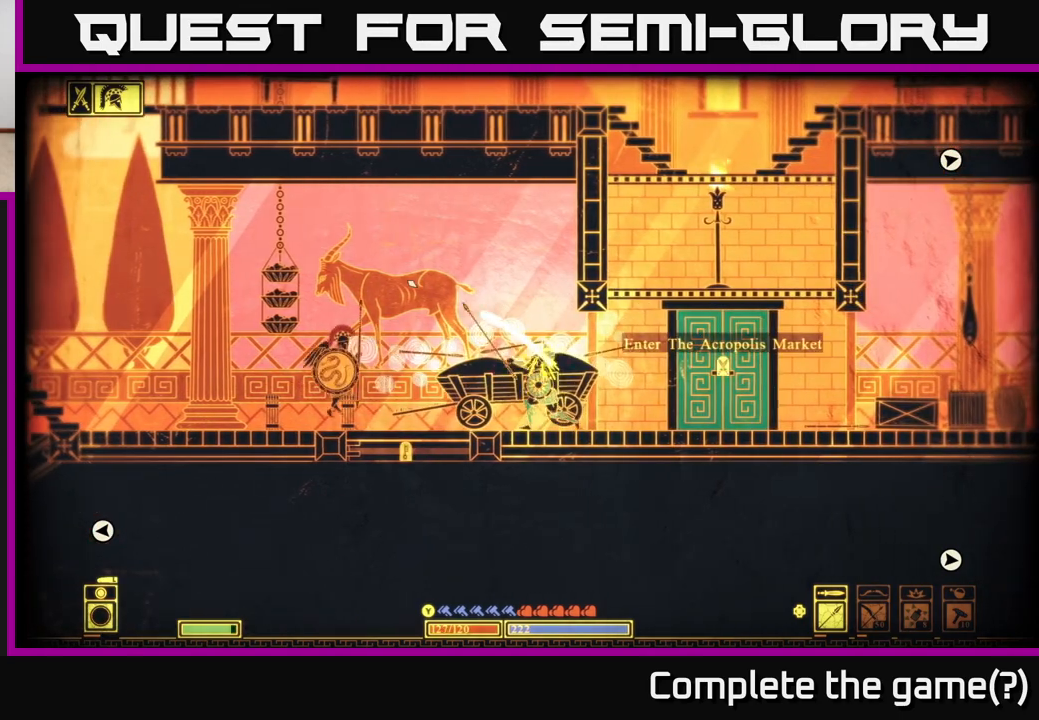
{"buttons": [], "left_stick": "right", "right_stick": "left", "events": [[150, "left_stick", "center"], [217, "left_stick", "right"]]}
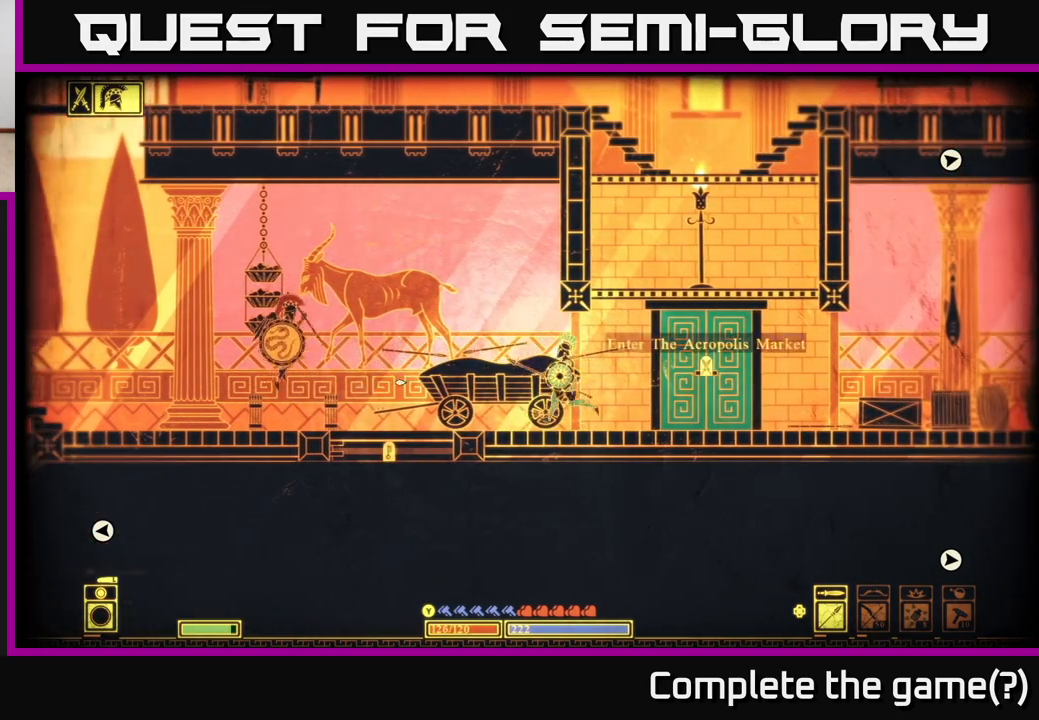
{"buttons": [], "left_stick": "left", "right_stick": "left", "events": [[467, "left_stick", "left"]]}
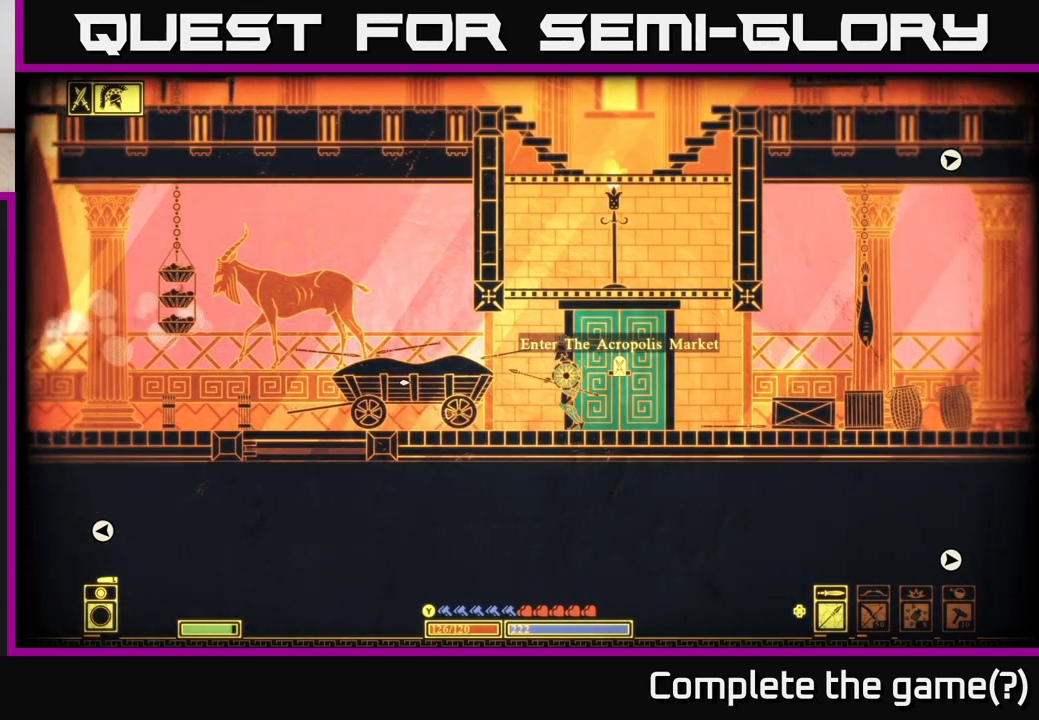
{"buttons": [], "left_stick": "left", "right_stick": "left", "events": []}
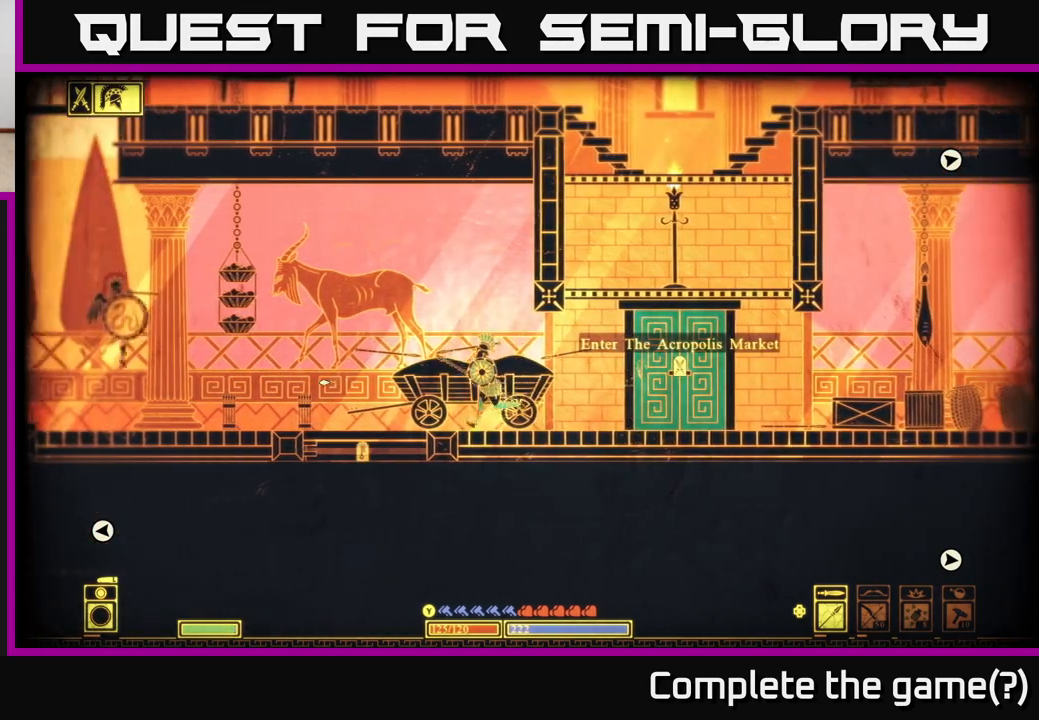
{"buttons": [], "left_stick": "right", "right_stick": "left", "events": [[167, "left_stick", "center"], [233, "left_stick", "right"]]}
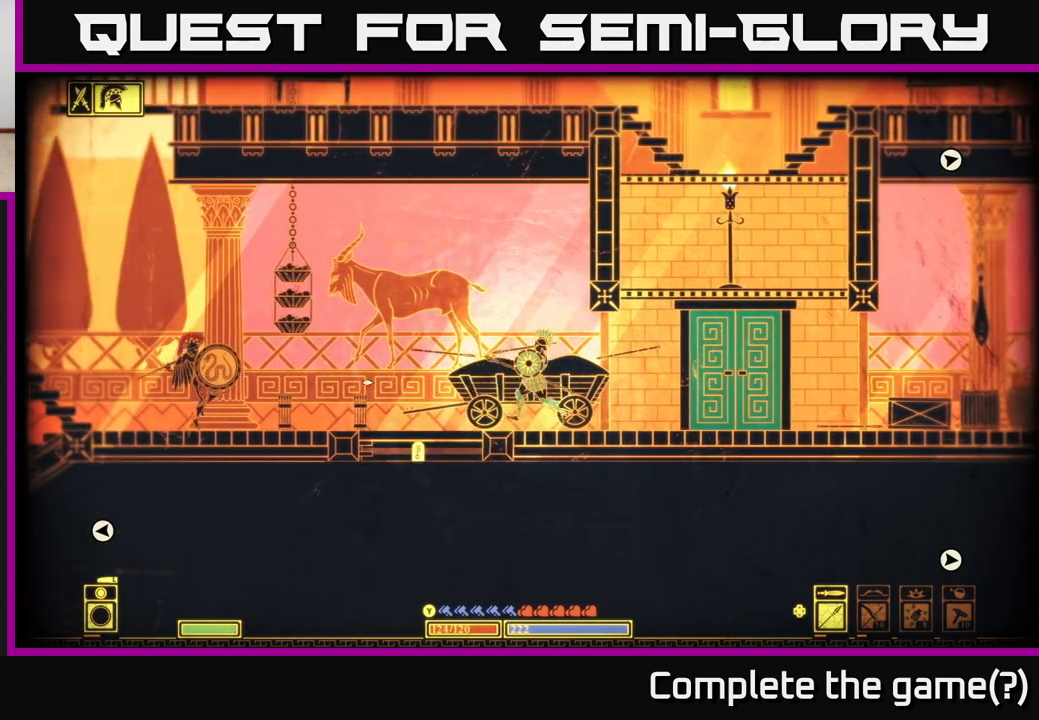
{"buttons": [], "left_stick": "right", "right_stick": "left", "events": []}
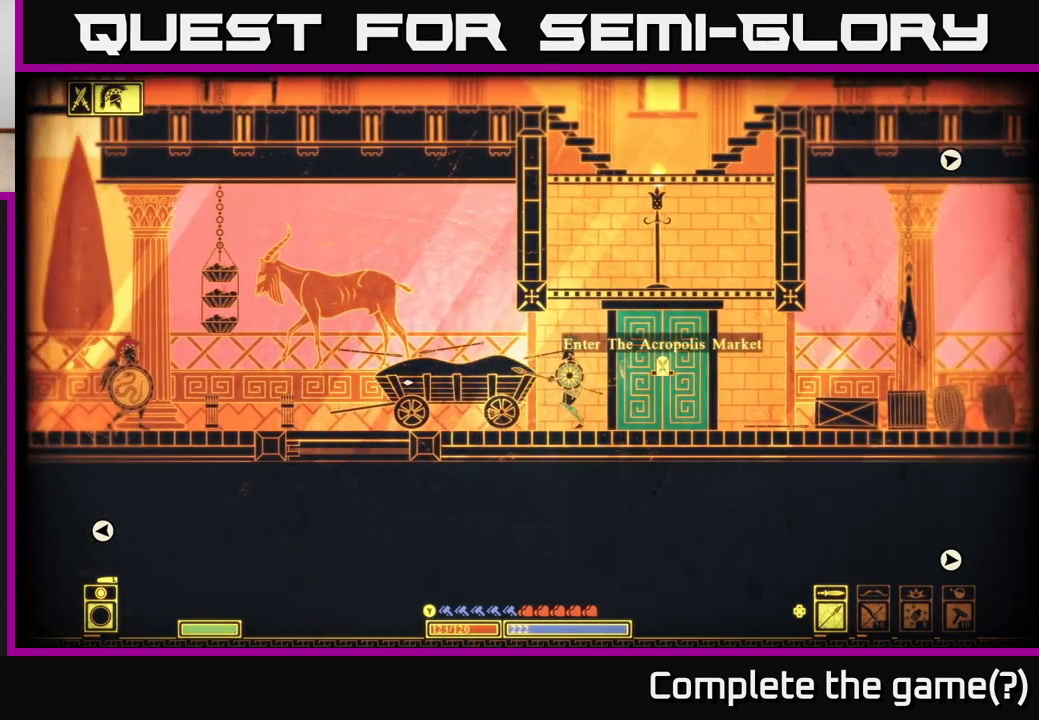
{"buttons": [], "left_stick": "right", "right_stick": "left", "events": [[17, "left_stick", "center"], [67, "left_stick", "left"], [367, "left_stick", "center"], [450, "left_stick", "right"]]}
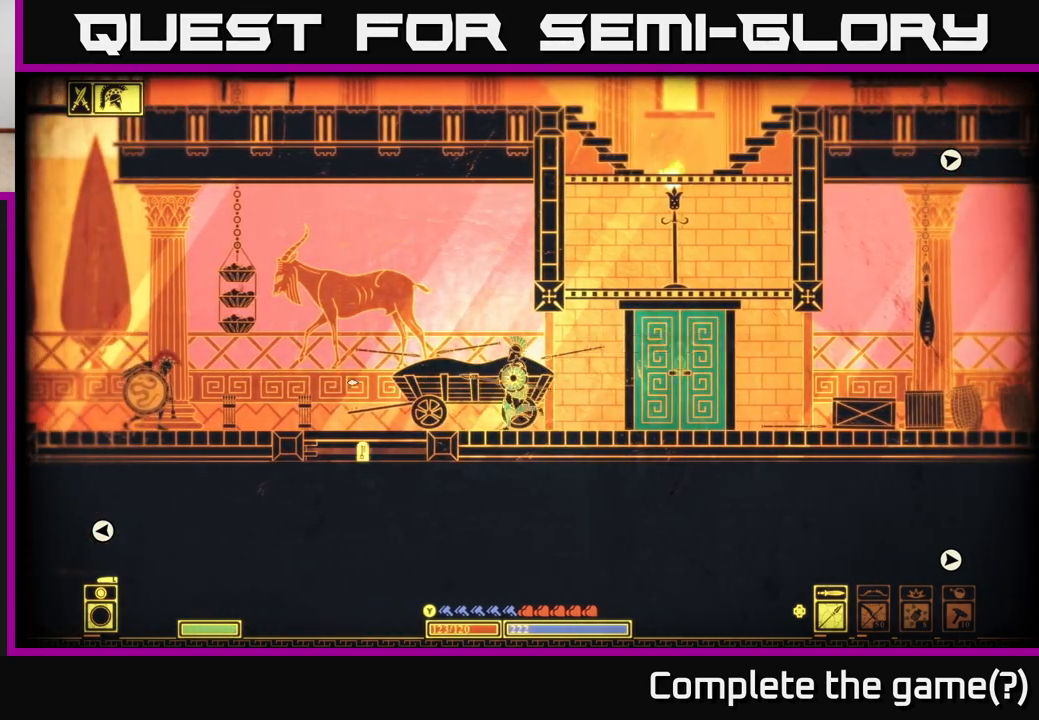
{"buttons": [], "left_stick": "left", "right_stick": "left", "events": [[117, "left_stick", "center"], [250, "left_stick", "left"]]}
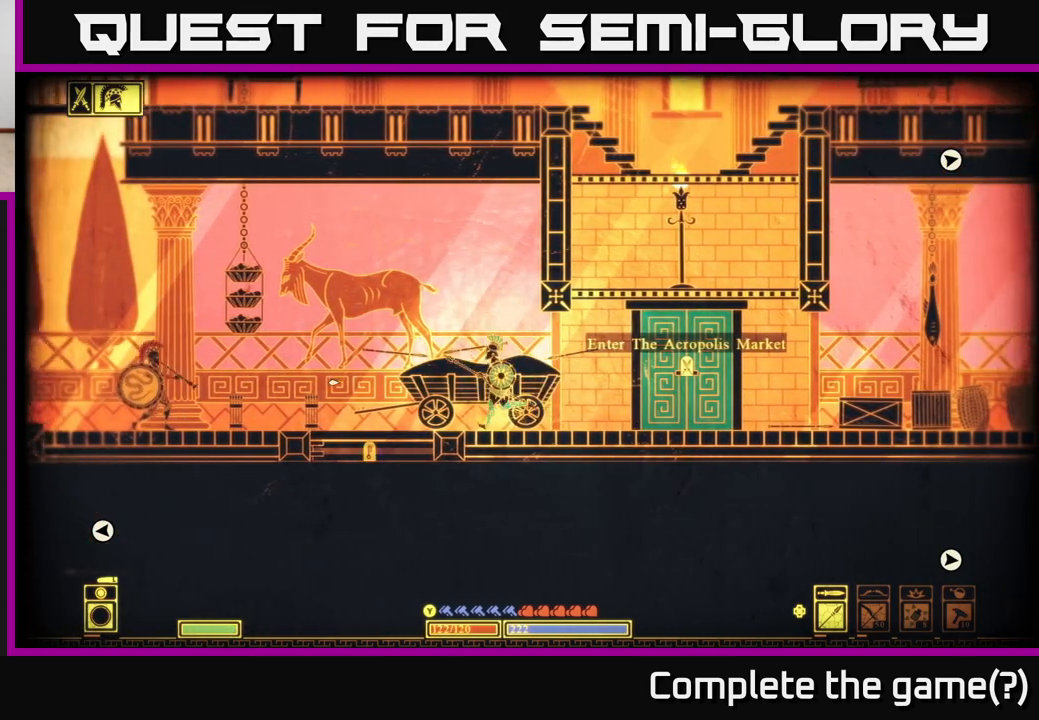
{"buttons": [], "left_stick": "left", "right_stick": "left", "events": []}
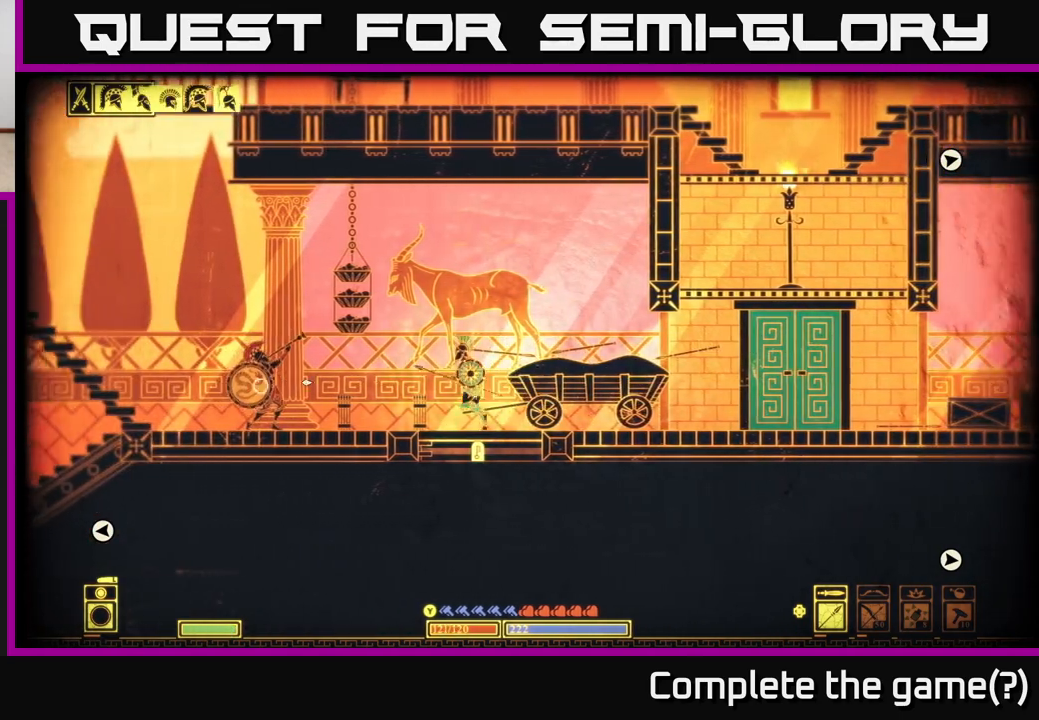
{"buttons": [], "left_stick": "left", "right_stick": "left", "events": [[217, "R2", "down"], [283, "R2", "up"]]}
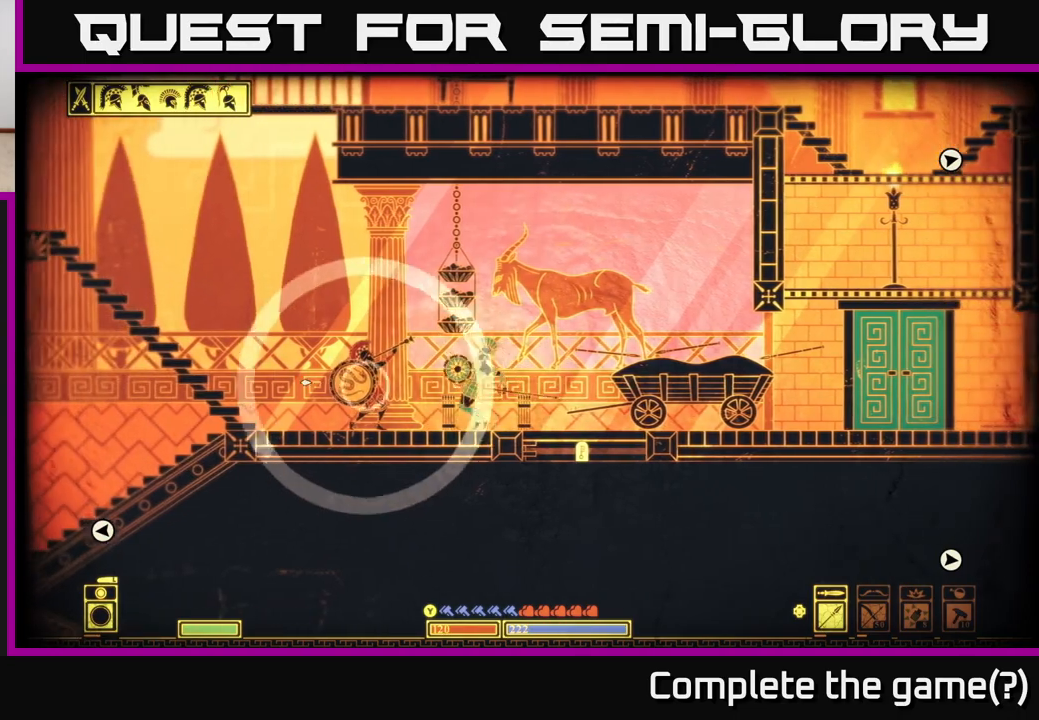
{"buttons": [], "left_stick": "left", "right_stick": "left", "events": [[283, "left_stick", "right"], [500, "left_stick", "left"]]}
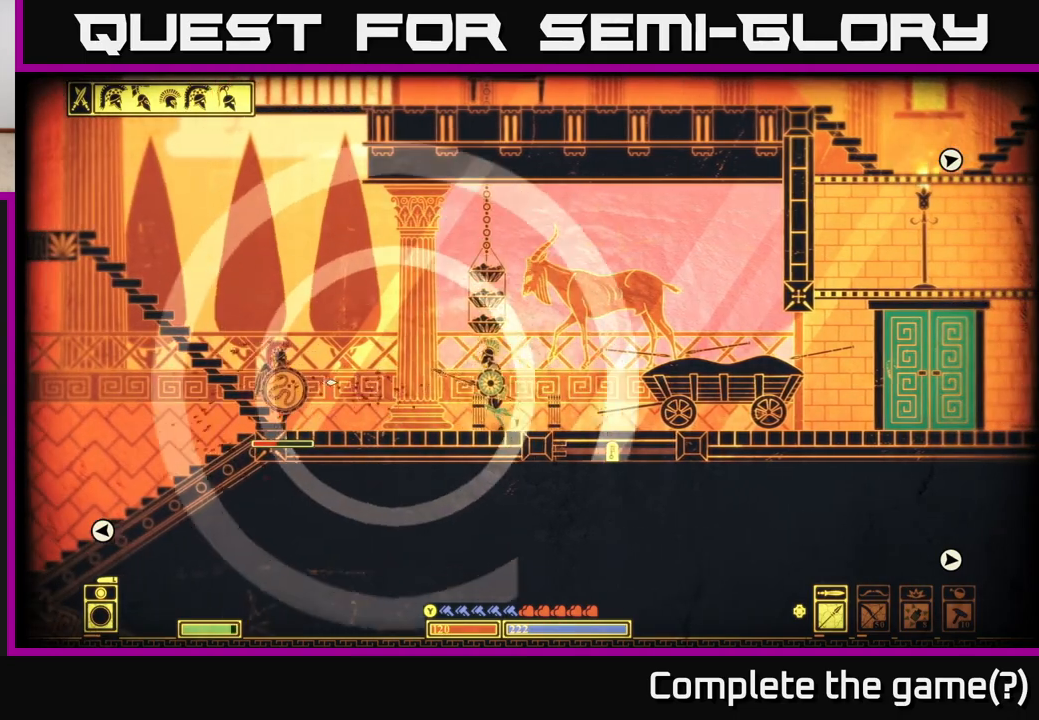
{"buttons": [], "left_stick": "left", "right_stick": "left", "events": [[317, "R2", "down"], [400, "R2", "up"]]}